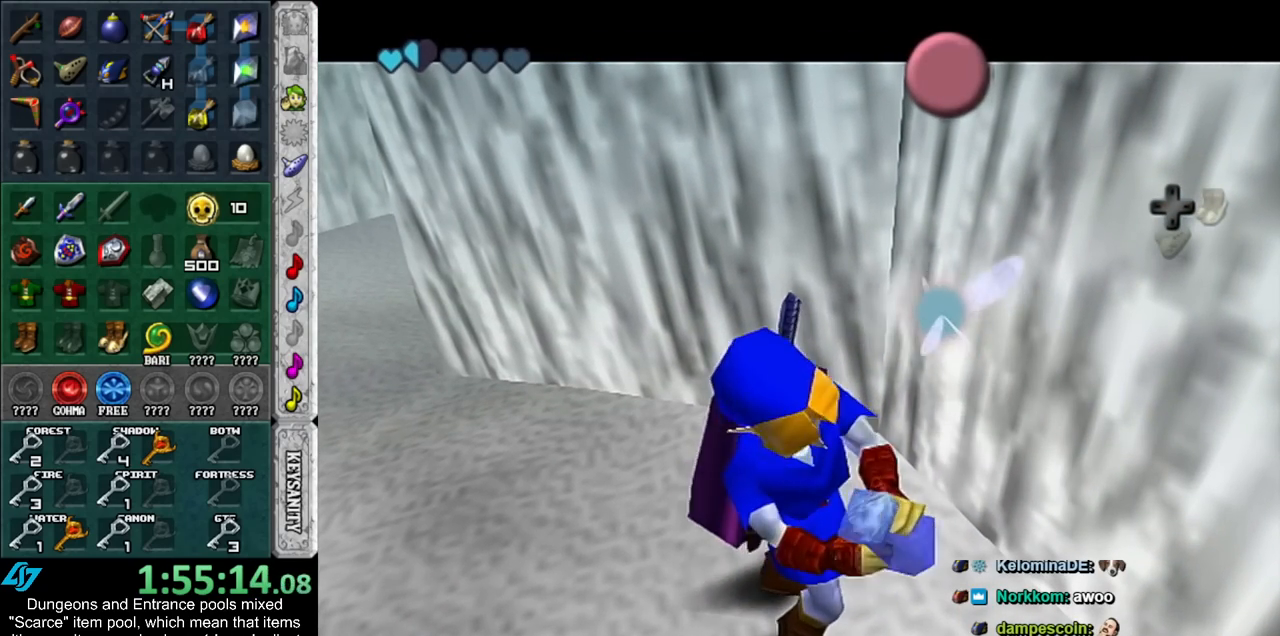
Gameplay with a controller (Nintendo layout); each line is a JSON object with the inputs held at the frame after it. "events" lists button and stick changes between this image and that frame as [ms after this image, input, new state], when the widget could be followed in between. Not read: L3 R3.
{"buttons": [], "left_stick": "down", "right_stick": "center", "events": [[83, "A", "up"], [83, "B", "up"], [167, "A", "down"], [167, "B", "down"], [233, "A", "up"], [233, "B", "up"], [350, "A", "down"], [350, "B", "down"], [417, "A", "up"], [417, "B", "up"]]}
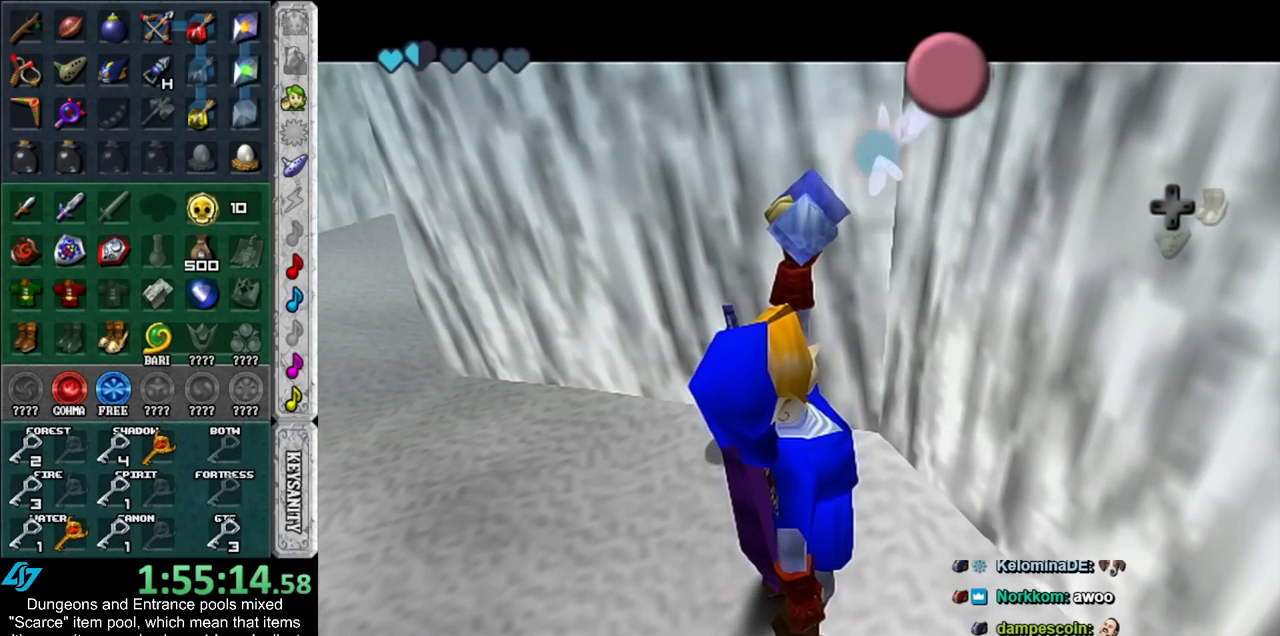
{"buttons": [], "left_stick": "down", "right_stick": "center", "events": [[17, "A", "down"], [17, "B", "down"], [83, "A", "up"], [83, "B", "up"], [167, "A", "down"], [167, "B", "down"], [233, "A", "up"], [233, "B", "up"], [350, "B", "down"], [383, "B", "up"]]}
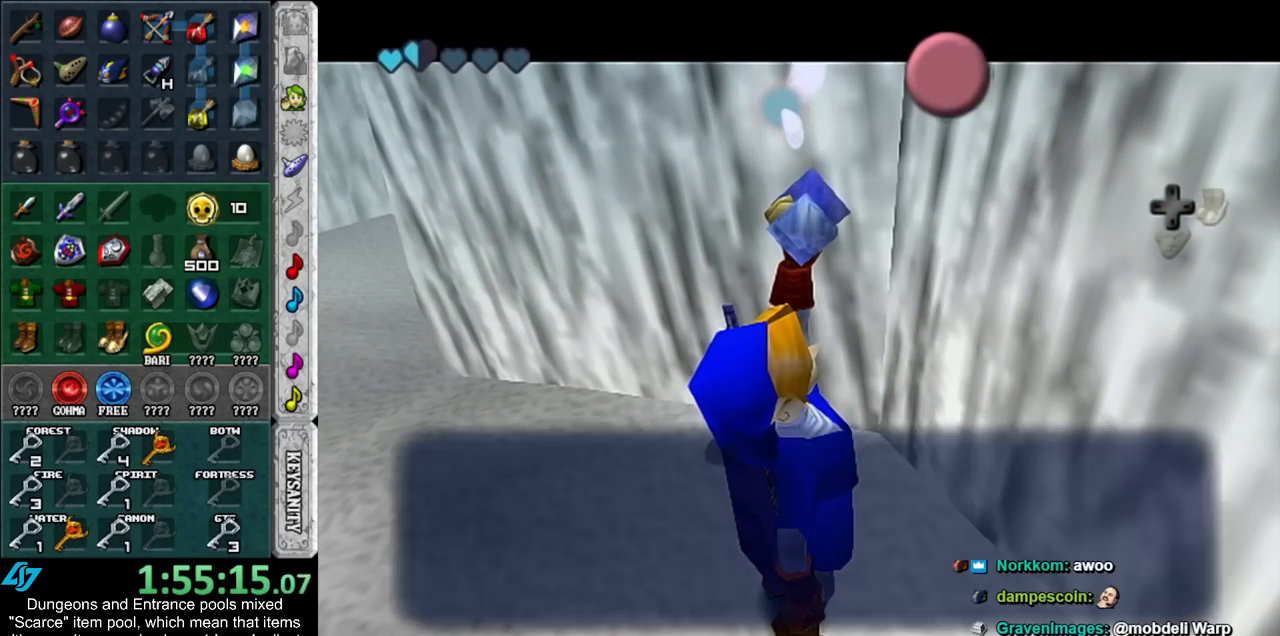
{"buttons": [], "left_stick": "down", "right_stick": "center", "events": [[133, "A", "down"], [200, "A", "up"]]}
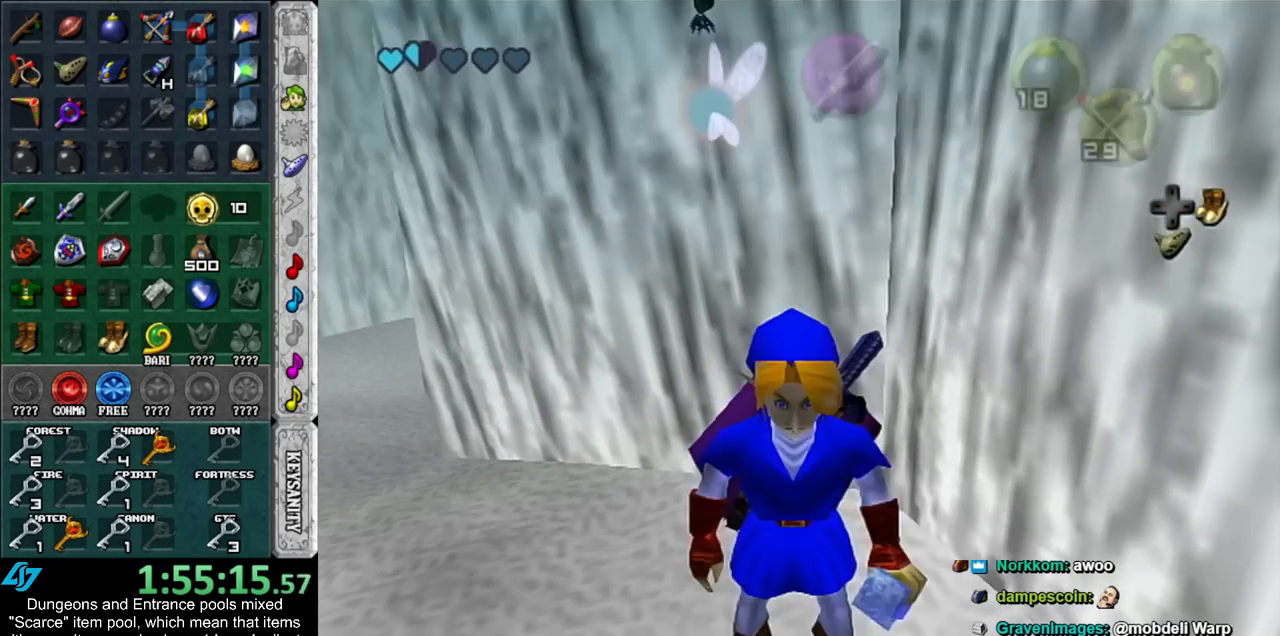
{"buttons": ["L1"], "left_stick": "center", "right_stick": "center", "events": [[417, "A", "down"], [450, "L1", "down"], [450, "left_stick", "center"], [483, "A", "up"]]}
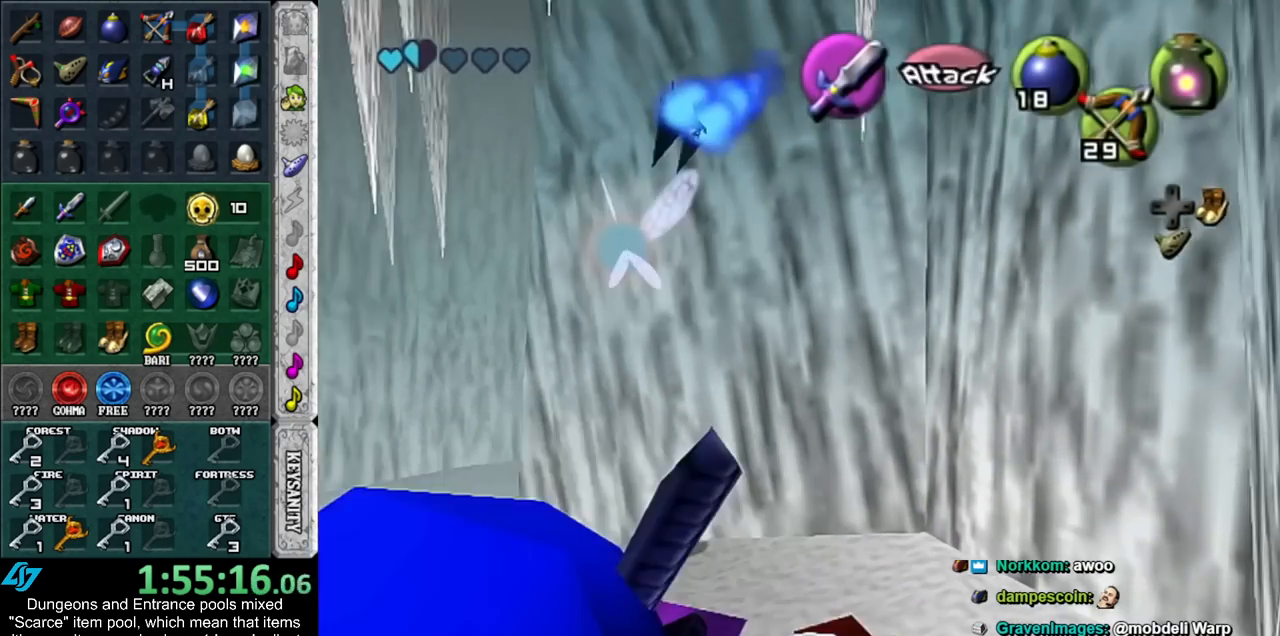
{"buttons": [], "left_stick": "center", "right_stick": "center", "events": [[83, "A", "down"], [167, "A", "up"], [200, "L1", "up"], [233, "A", "down"], [350, "A", "up"]]}
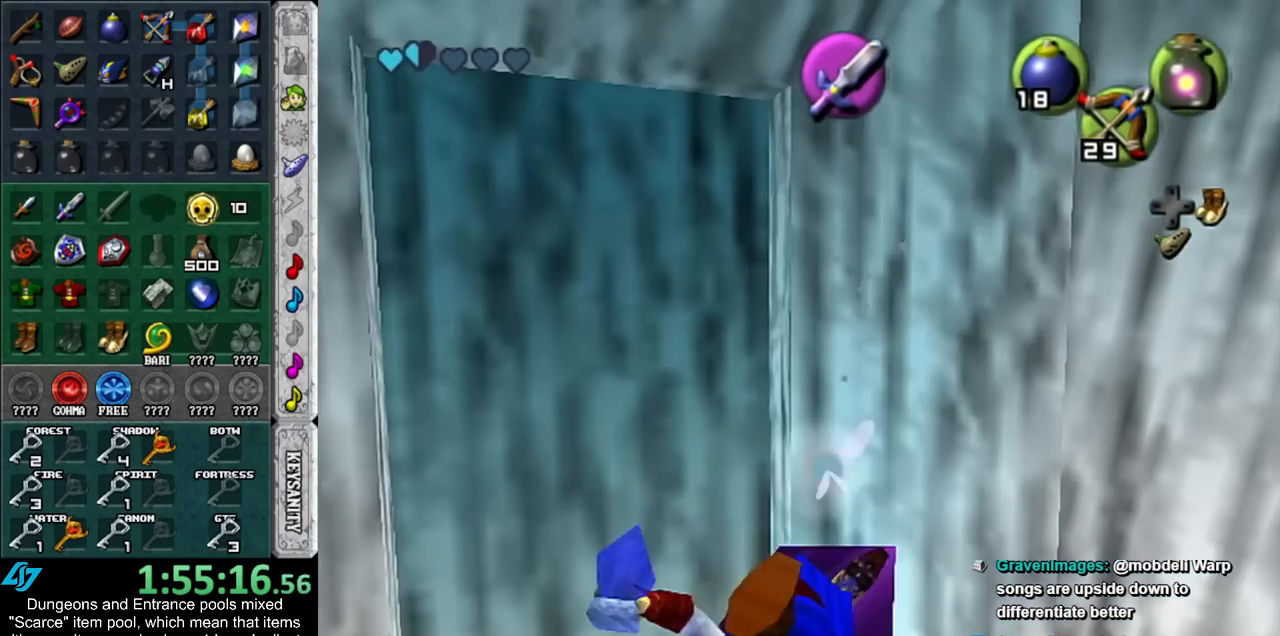
{"buttons": ["A"], "left_stick": "up-left", "right_stick": "center", "events": [[83, "left_stick", "up"], [217, "left_stick", "left"], [383, "left_stick", "up-left"], [483, "A", "down"]]}
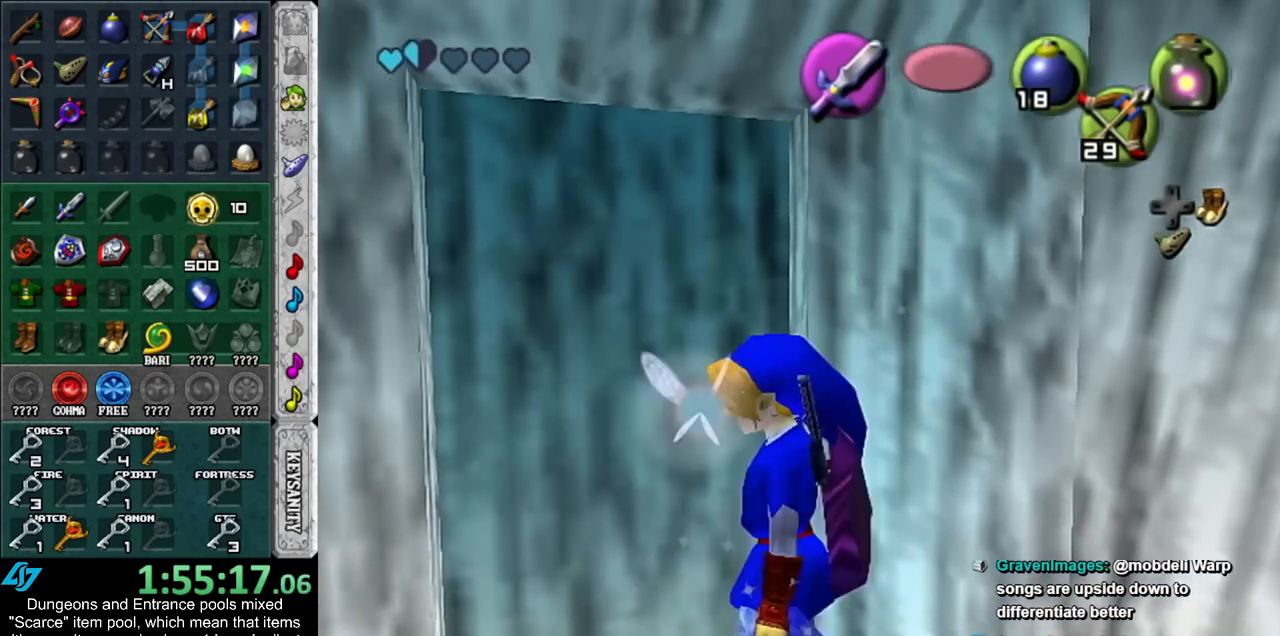
{"buttons": [], "left_stick": "up", "right_stick": "center", "events": [[17, "left_stick", "center"], [67, "A", "up"], [167, "A", "down"], [233, "A", "up"], [333, "A", "down"], [383, "A", "up"], [450, "left_stick", "up"]]}
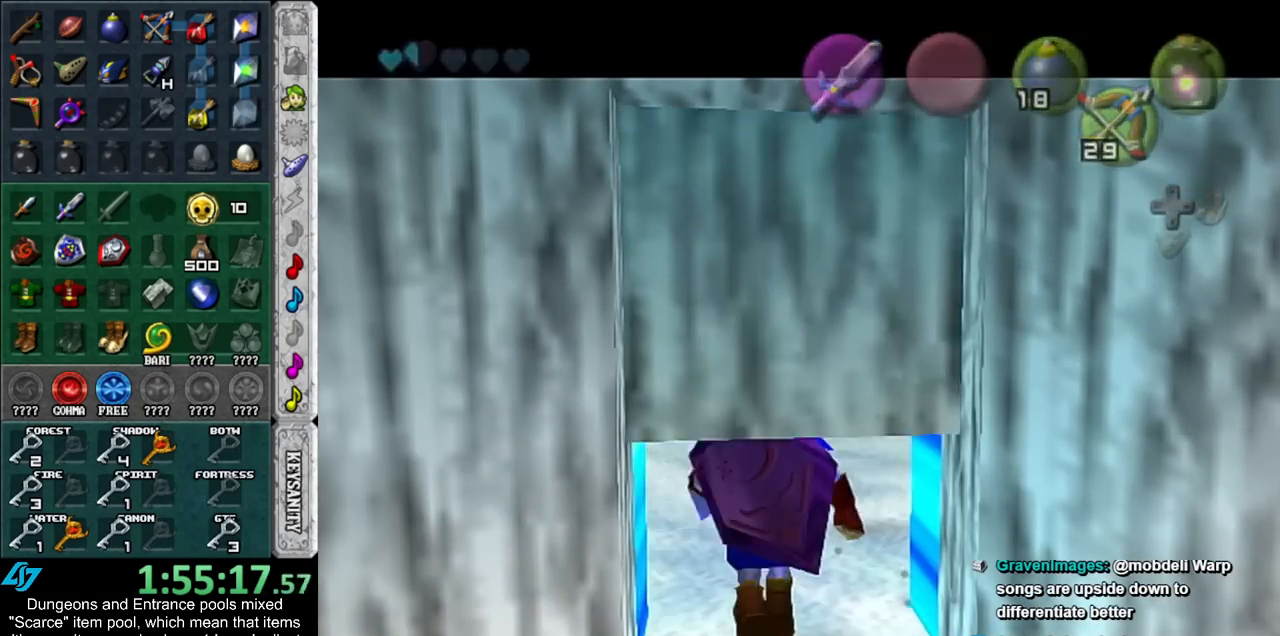
{"buttons": [], "left_stick": "up", "right_stick": "center", "events": []}
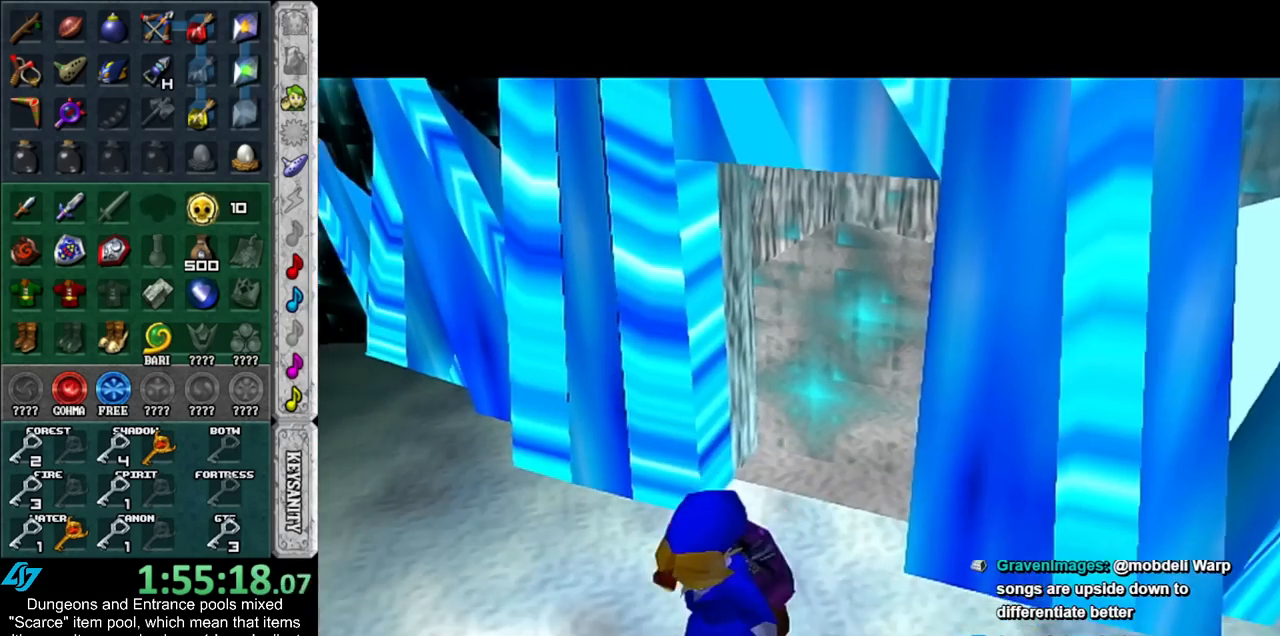
{"buttons": [], "left_stick": "up", "right_stick": "center", "events": []}
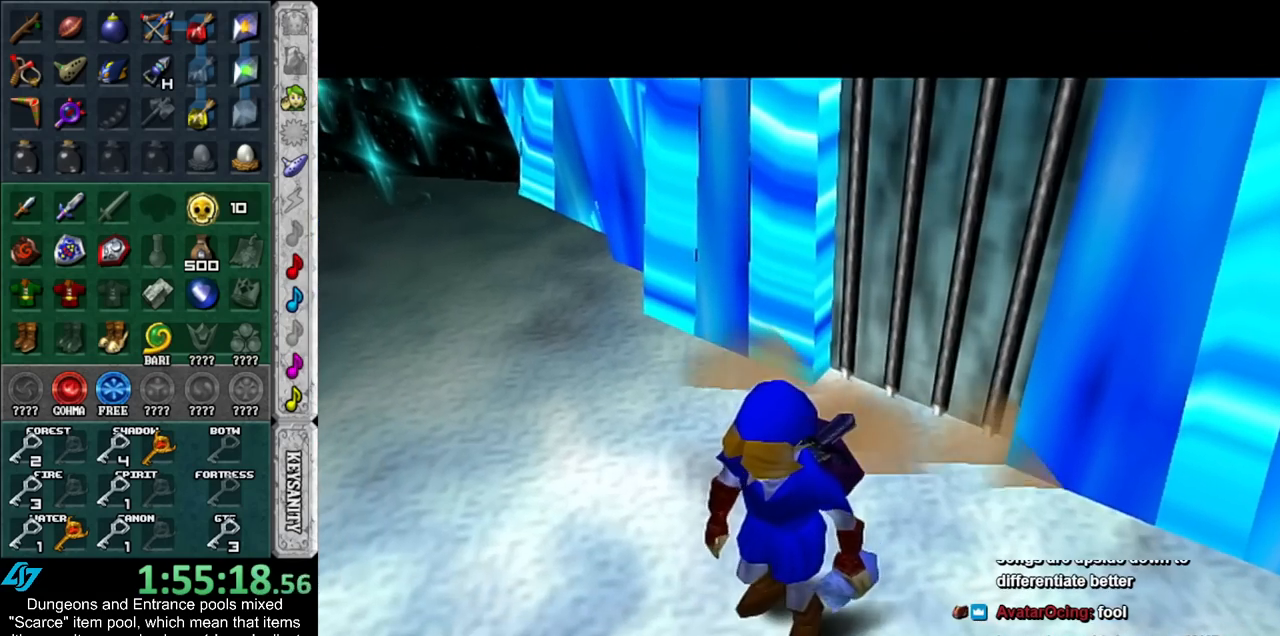
{"buttons": [], "left_stick": "center", "right_stick": "center", "events": [[167, "left_stick", "center"]]}
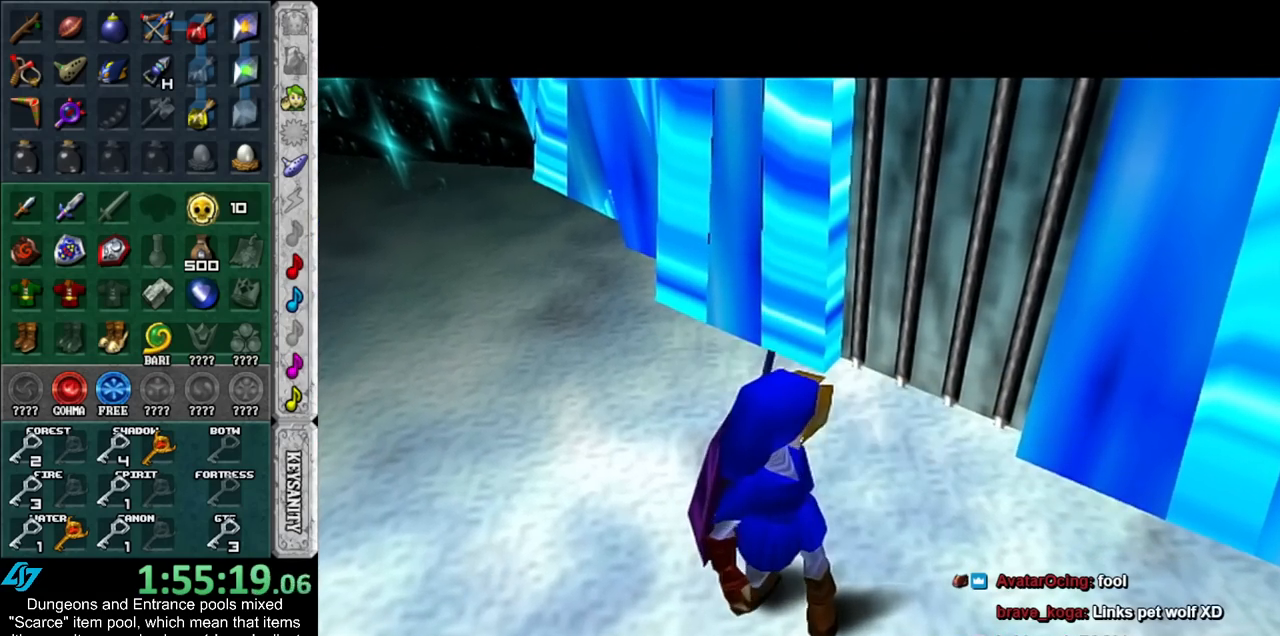
{"buttons": [], "left_stick": "center", "right_stick": "center", "events": []}
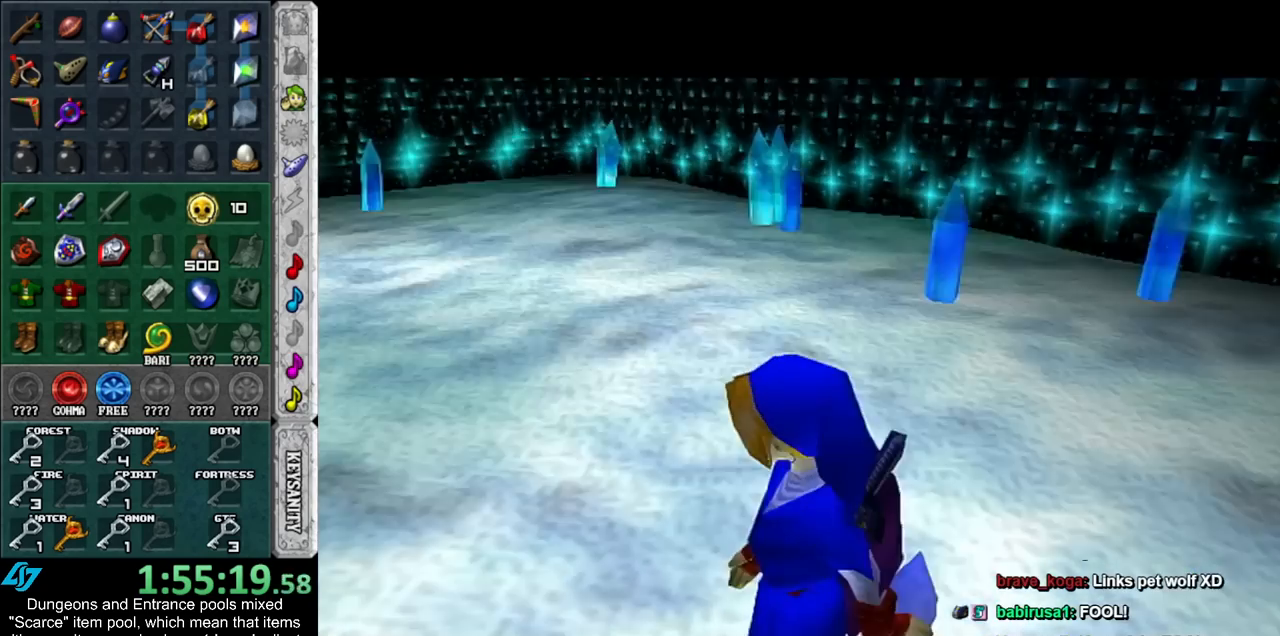
{"buttons": [], "left_stick": "center", "right_stick": "center", "events": [[333, "B", "down"], [483, "B", "up"]]}
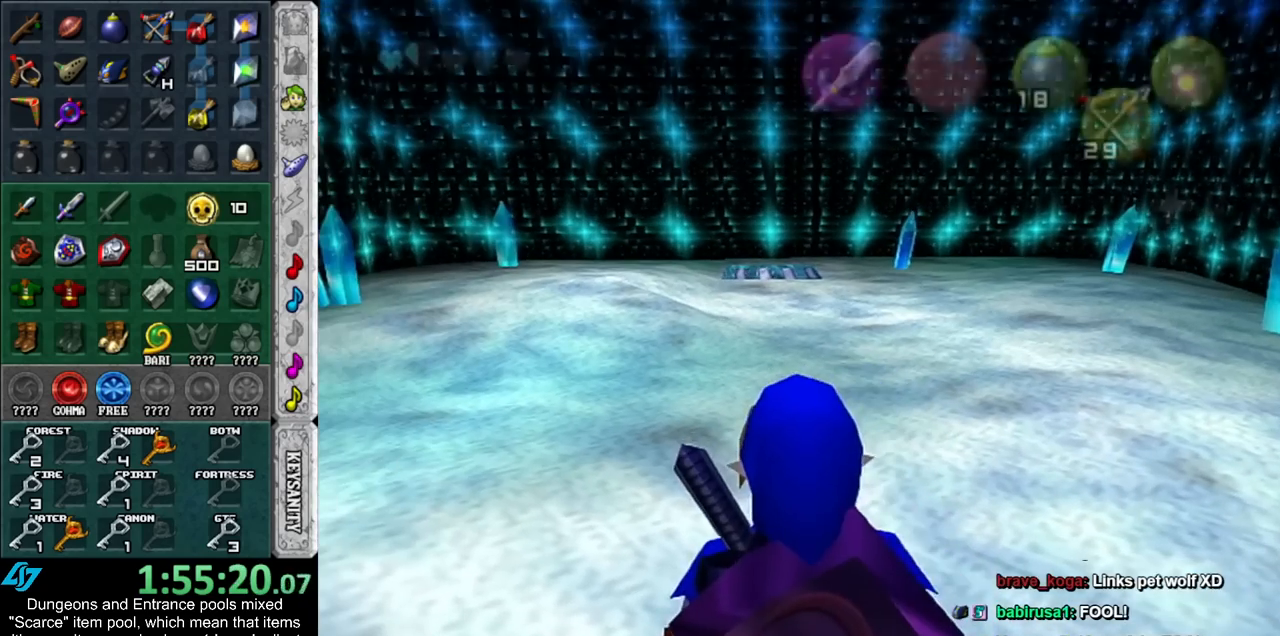
{"buttons": ["B", "L1"], "left_stick": "center", "right_stick": "center", "events": [[350, "B", "down"], [350, "L1", "down"]]}
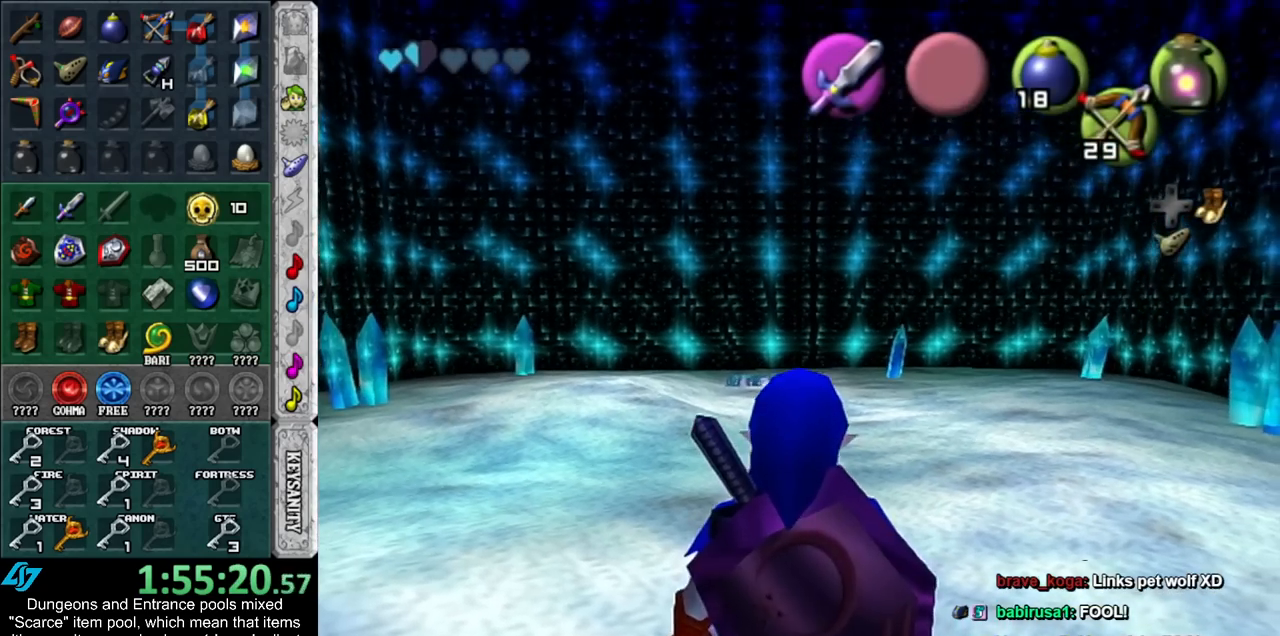
{"buttons": ["L1"], "left_stick": "up", "right_stick": "center", "events": [[17, "B", "up"], [67, "left_stick", "up"]]}
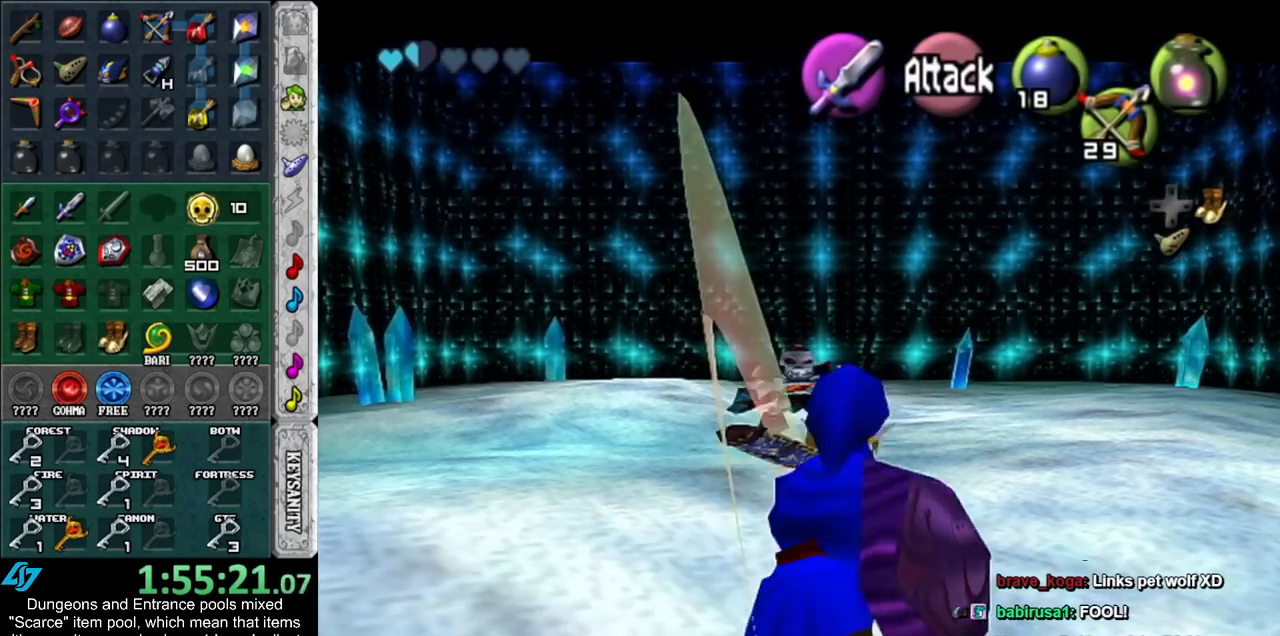
{"buttons": ["L1"], "left_stick": "up", "right_stick": "center", "events": []}
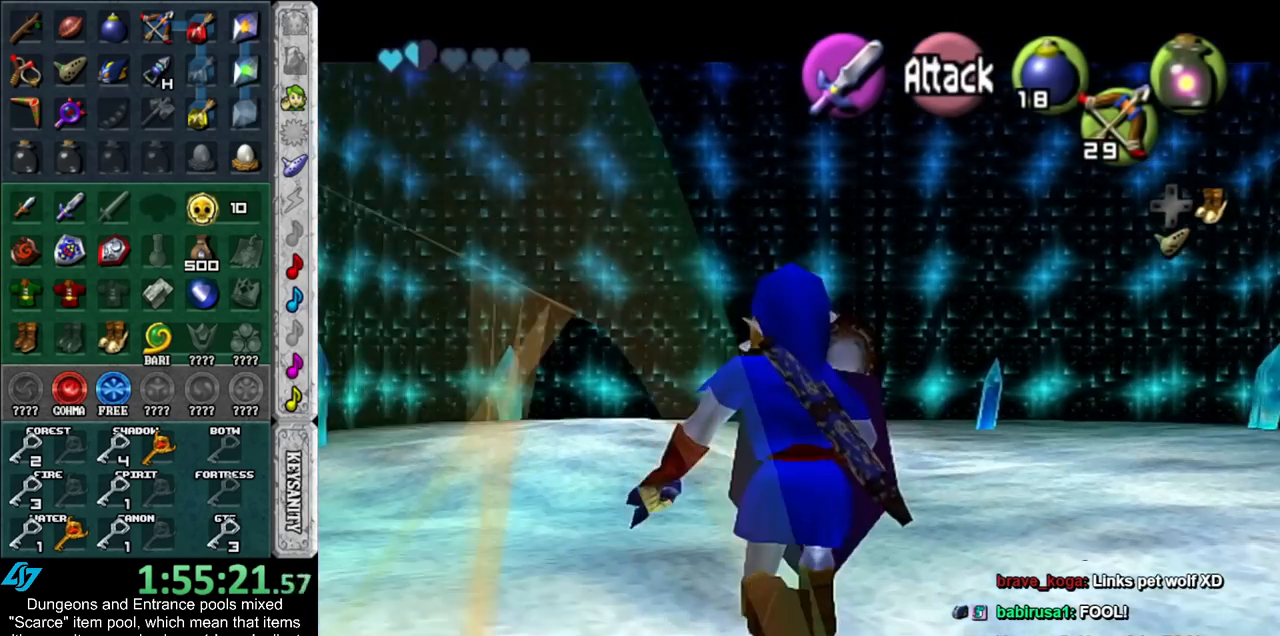
{"buttons": ["R1"], "left_stick": "center", "right_stick": "center", "events": [[133, "A", "down"], [300, "A", "up"], [367, "L1", "up"], [383, "left_stick", "center"], [417, "R1", "down"]]}
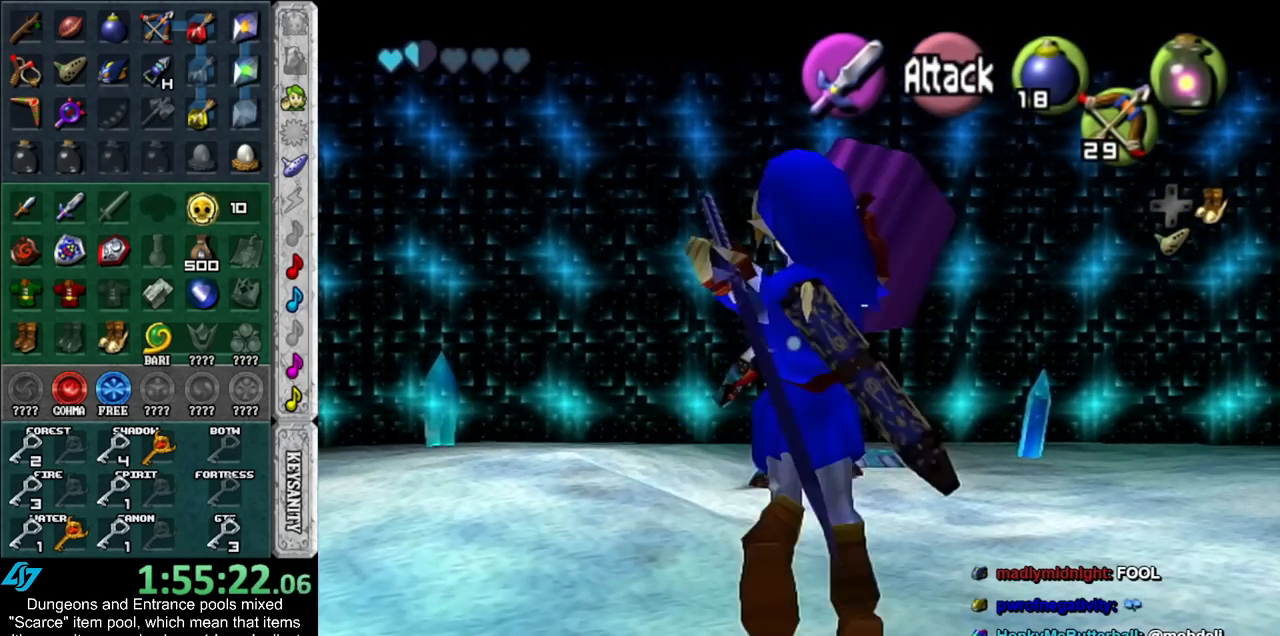
{"buttons": ["R1"], "left_stick": "center", "right_stick": "center", "events": []}
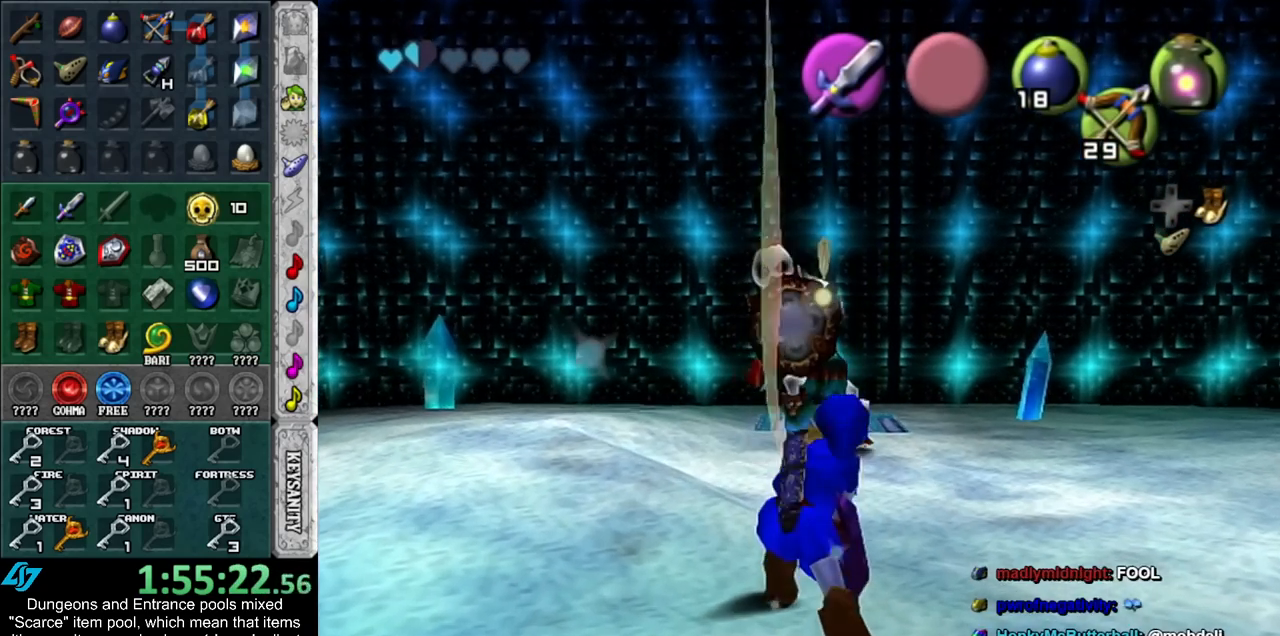
{"buttons": ["R1"], "left_stick": "center", "right_stick": "center", "events": [[200, "B", "down"], [267, "B", "up"], [383, "L1", "down"], [383, "right_stick", "up"], [483, "L1", "up"], [483, "right_stick", "center"]]}
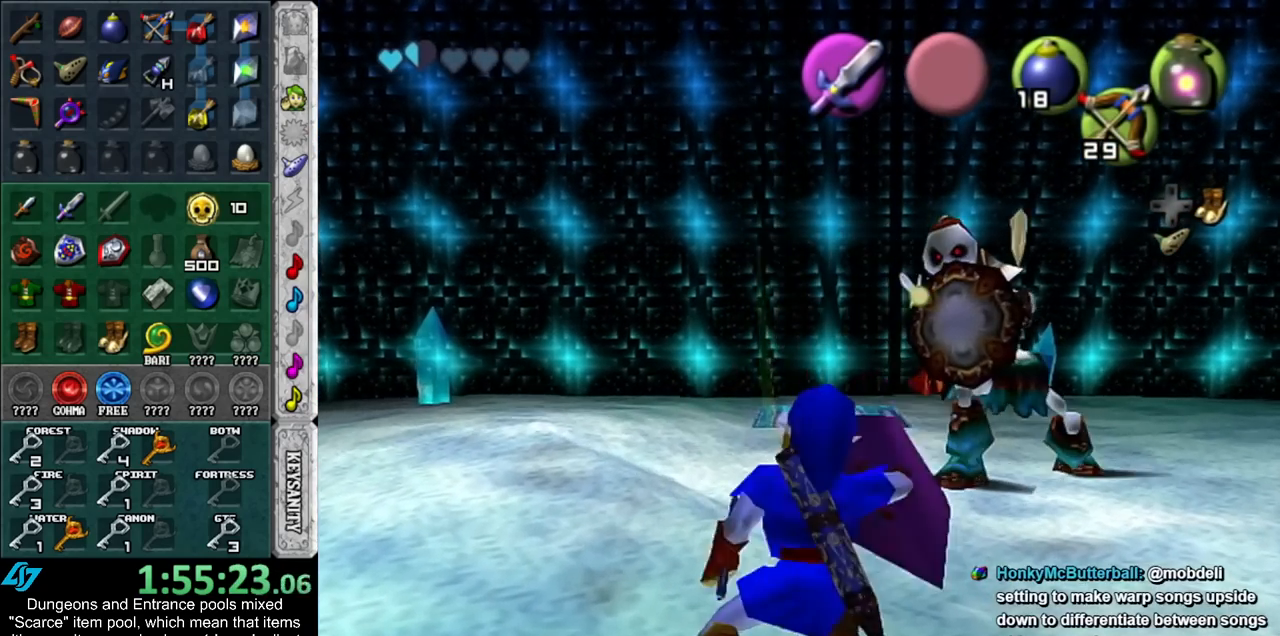
{"buttons": [], "left_stick": "down", "right_stick": "center", "events": [[300, "left_stick", "down"], [450, "R1", "up"]]}
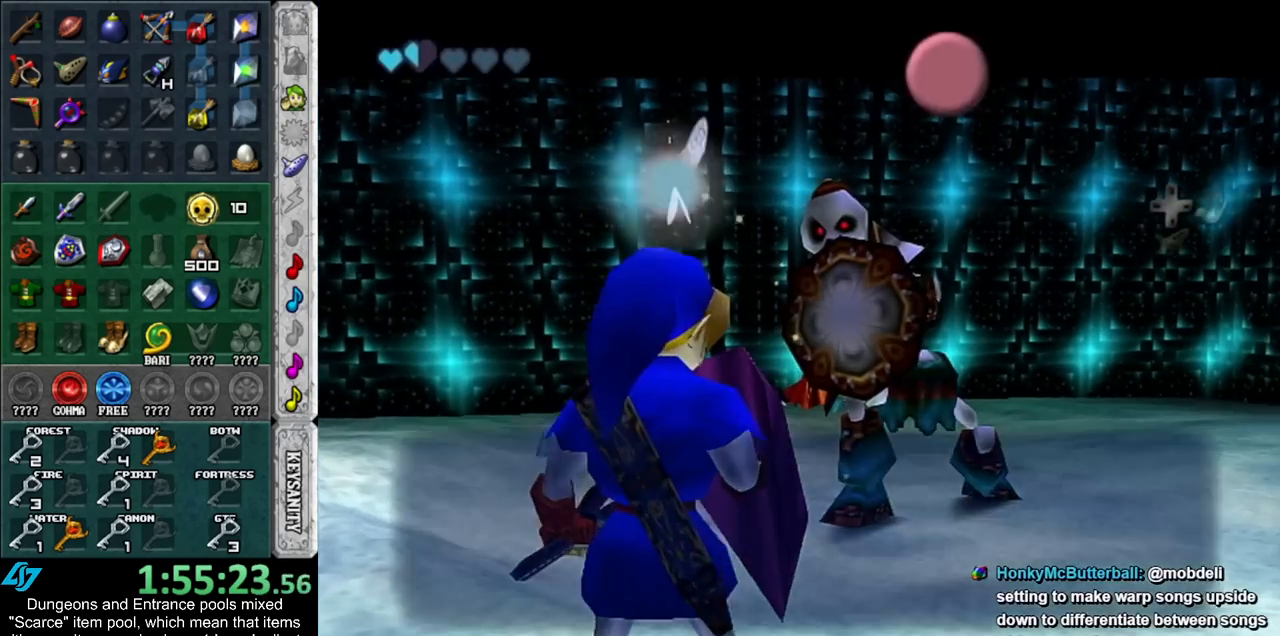
{"buttons": [], "left_stick": "down-right", "right_stick": "center", "events": [[267, "A", "down"], [267, "B", "down"], [383, "A", "up"], [383, "B", "up"], [450, "left_stick", "down-right"]]}
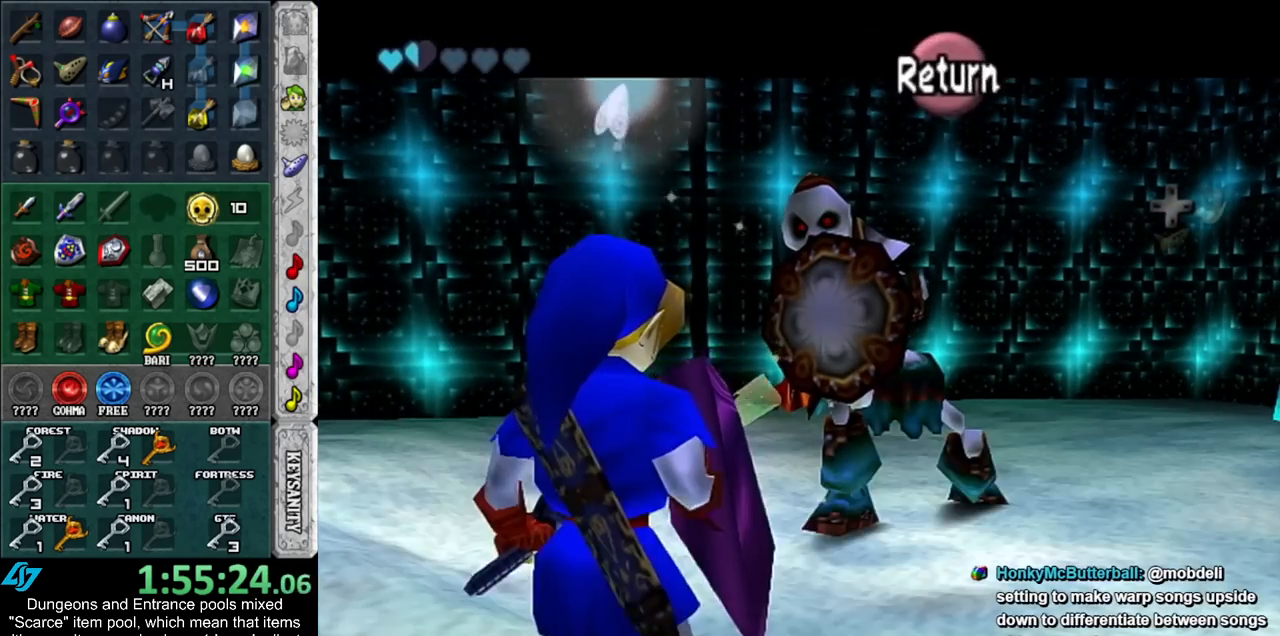
{"buttons": [], "left_stick": "right", "right_stick": "center", "events": [[17, "L1", "down"], [50, "left_stick", "up-right"], [267, "L1", "up"], [417, "left_stick", "right"]]}
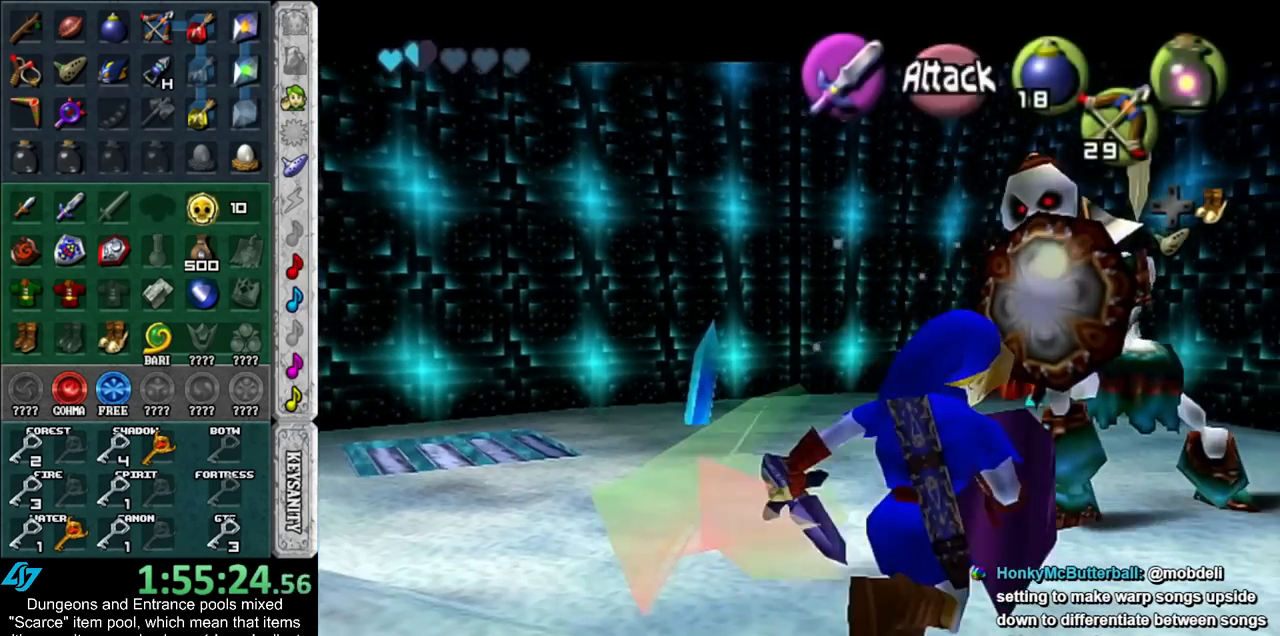
{"buttons": [], "left_stick": "center", "right_stick": "center", "events": [[317, "left_stick", "center"]]}
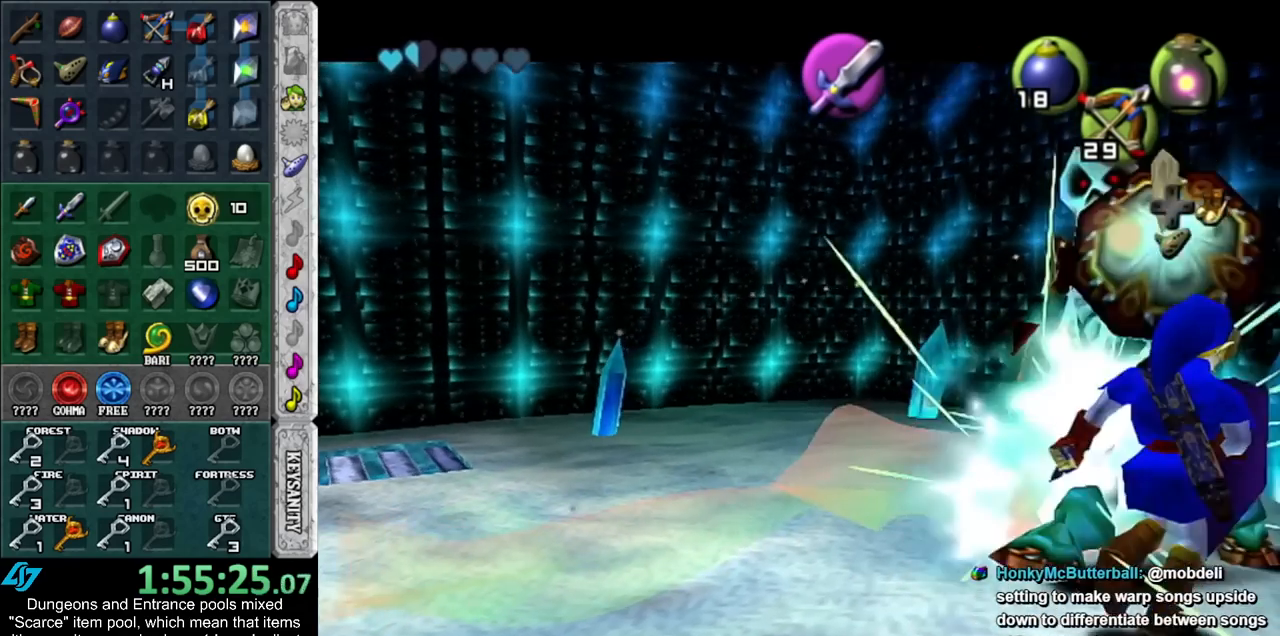
{"buttons": [], "left_stick": "up-right", "right_stick": "center", "events": [[200, "left_stick", "up-right"]]}
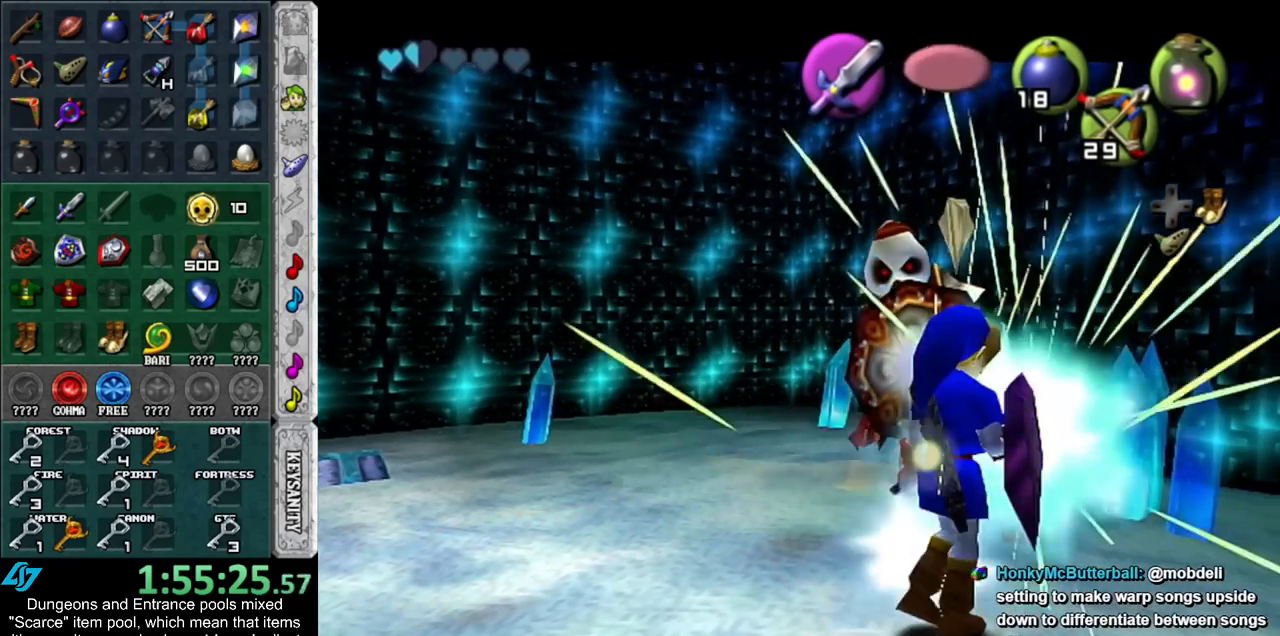
{"buttons": [], "left_stick": "up-left", "right_stick": "center", "events": [[100, "left_stick", "up"], [383, "left_stick", "up-left"]]}